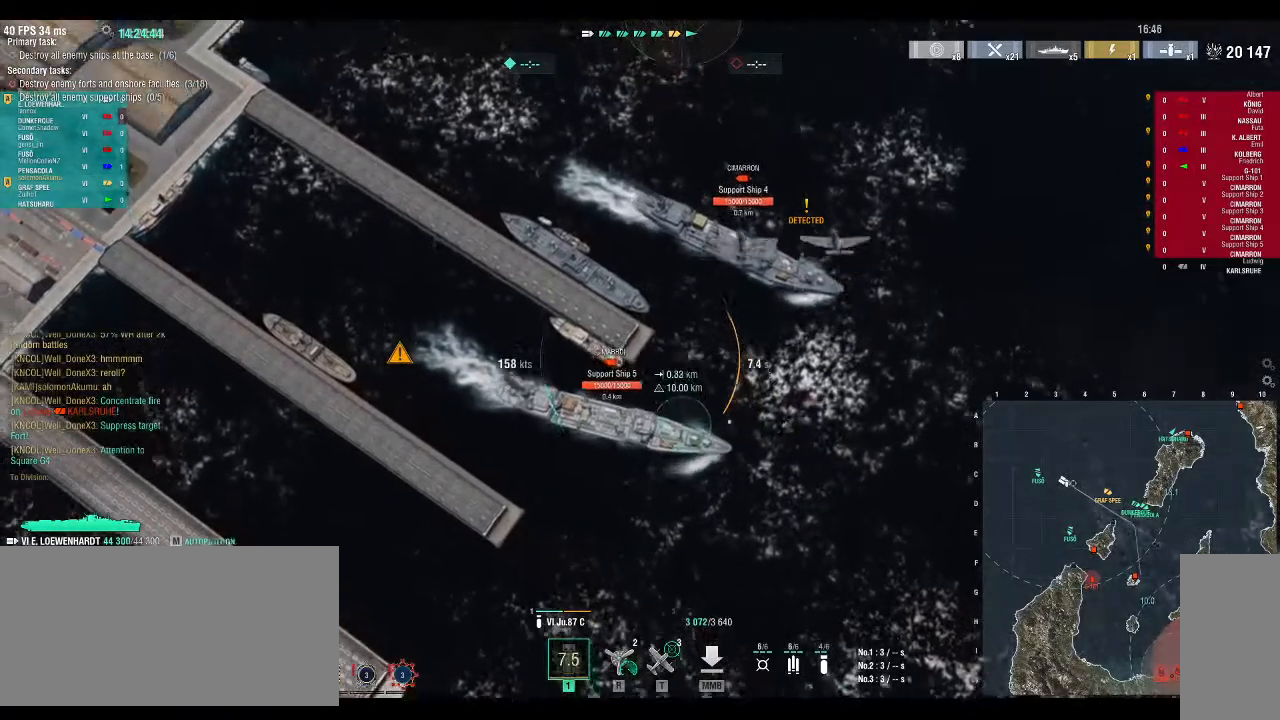
Gameplay with keyboard; each line is a JSON object with the keys held at the frame after it. "events" lists presses ("down") and releases ("up") of ".", "/", "0", "1", "2", "3", "4", "5", "6", "7", "8", "9", "a", "alt_l", "alt_r", "b", "backslash", "backspace", "c", "caps_lock", "comma", "ctrl_l", "ctrl_r", "d", "down", "e", "equals", "escape", "f", "f1", "f10", "f11", "f12", "f2", "f3", "f4", "f5", "f6", "f7", "f8", "f9", "g", "h", "i", "j", "k", "l", "lbracket", "left", "m", "minus", "n", "o", "p", "q", "r", "rbracket", "return", "right", "s", "semicolon", "shift_l", "shift_r", "space", "super", "t", "tab", "tilde", "u", "up", "v", "w", "x", "y" and "z" between this image and that frame as [ms after this image, input, new state], when the widget could be followed in between. No other keys are recorded. Mouse input is not recorded.
{"keys": ["s"], "events": [[233, "s", "down"]]}
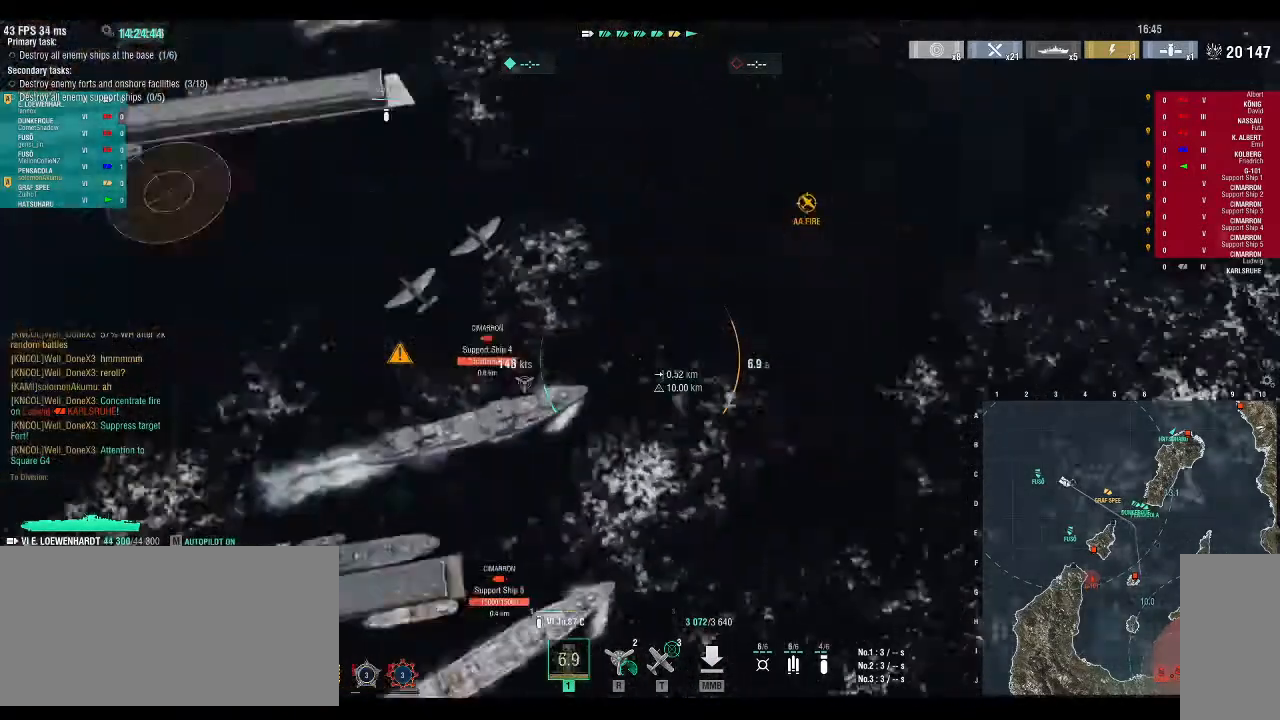
{"keys": ["d", "s"], "events": [[167, "d", "down"]]}
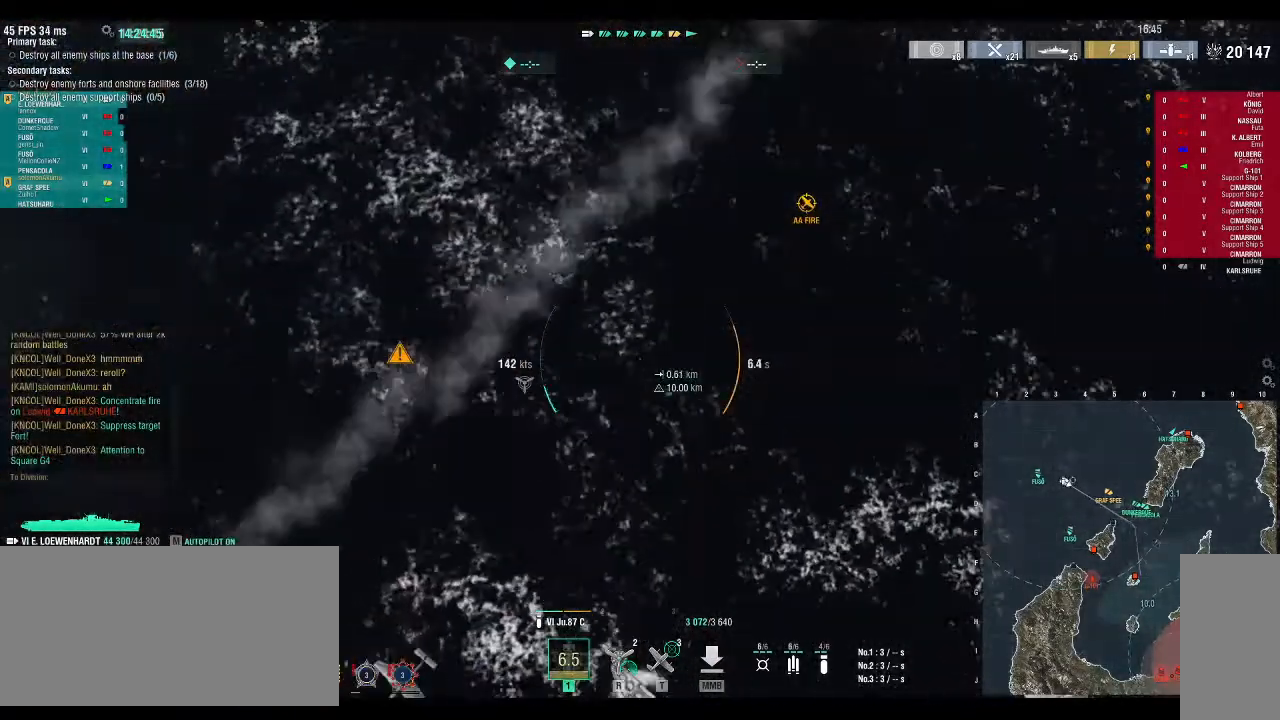
{"keys": ["d", "s"], "events": []}
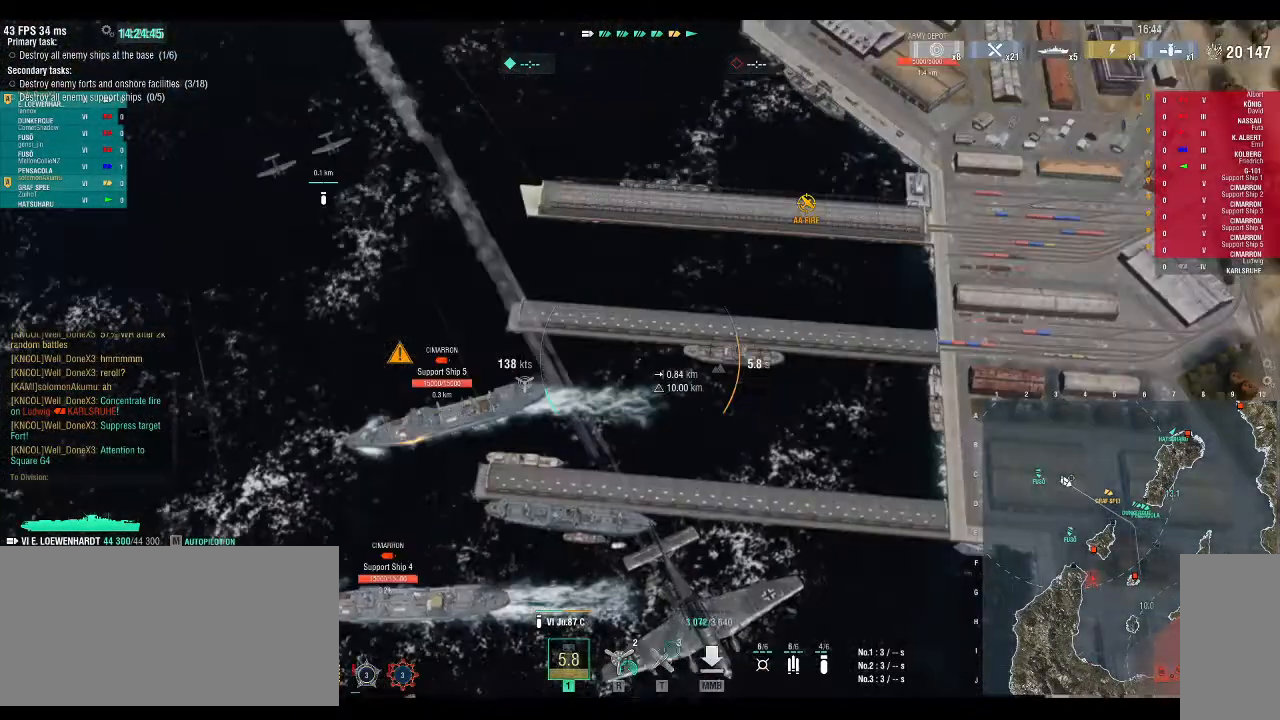
{"keys": ["d", "s"], "events": []}
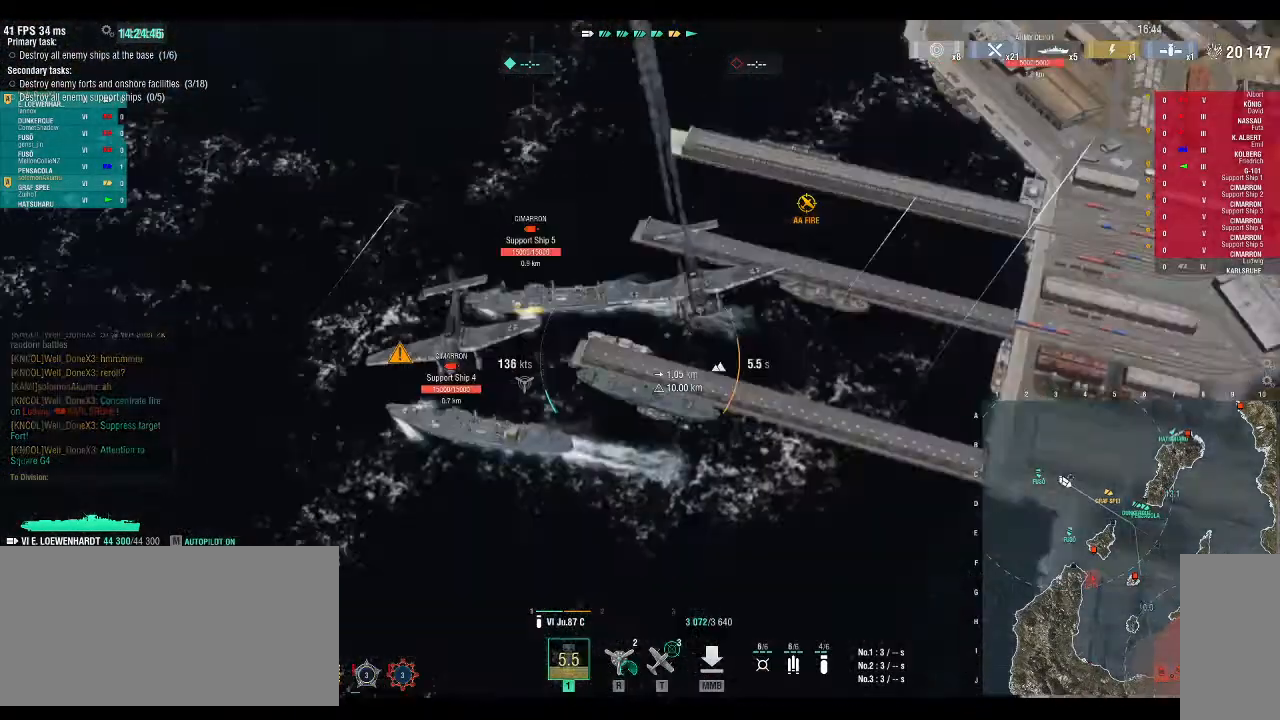
{"keys": ["d", "s"], "events": []}
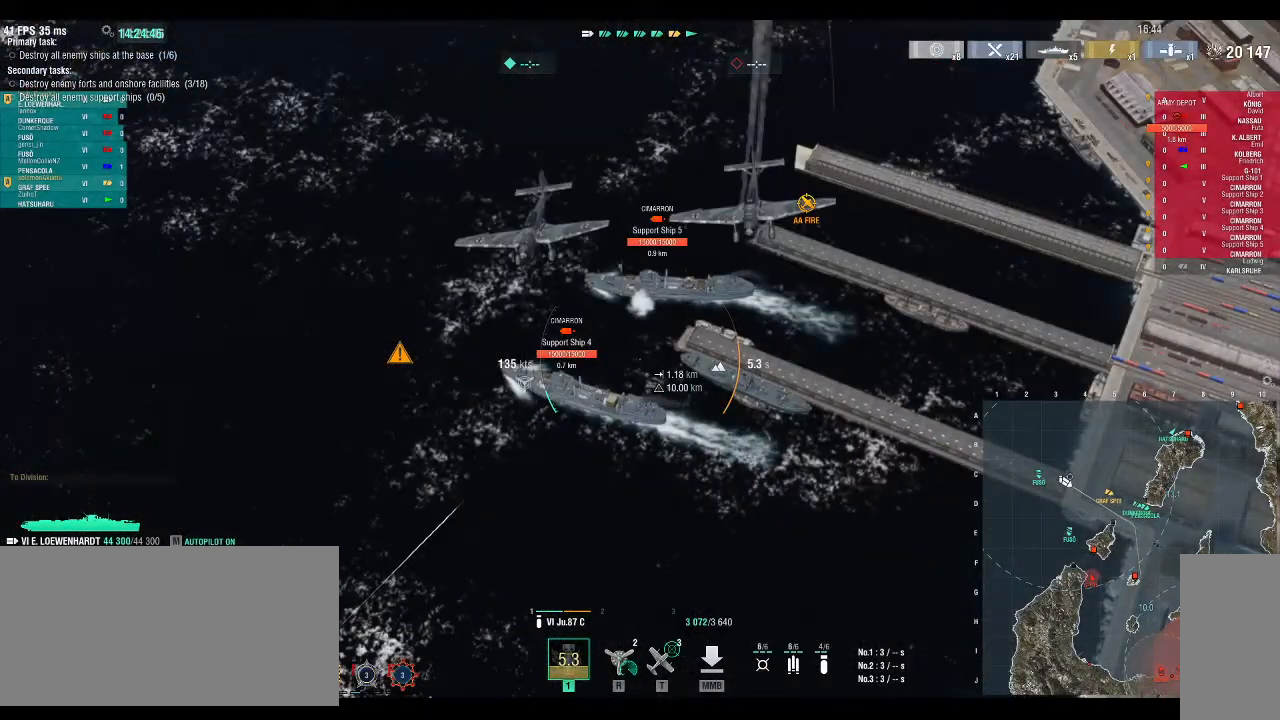
{"keys": ["d", "s"], "events": []}
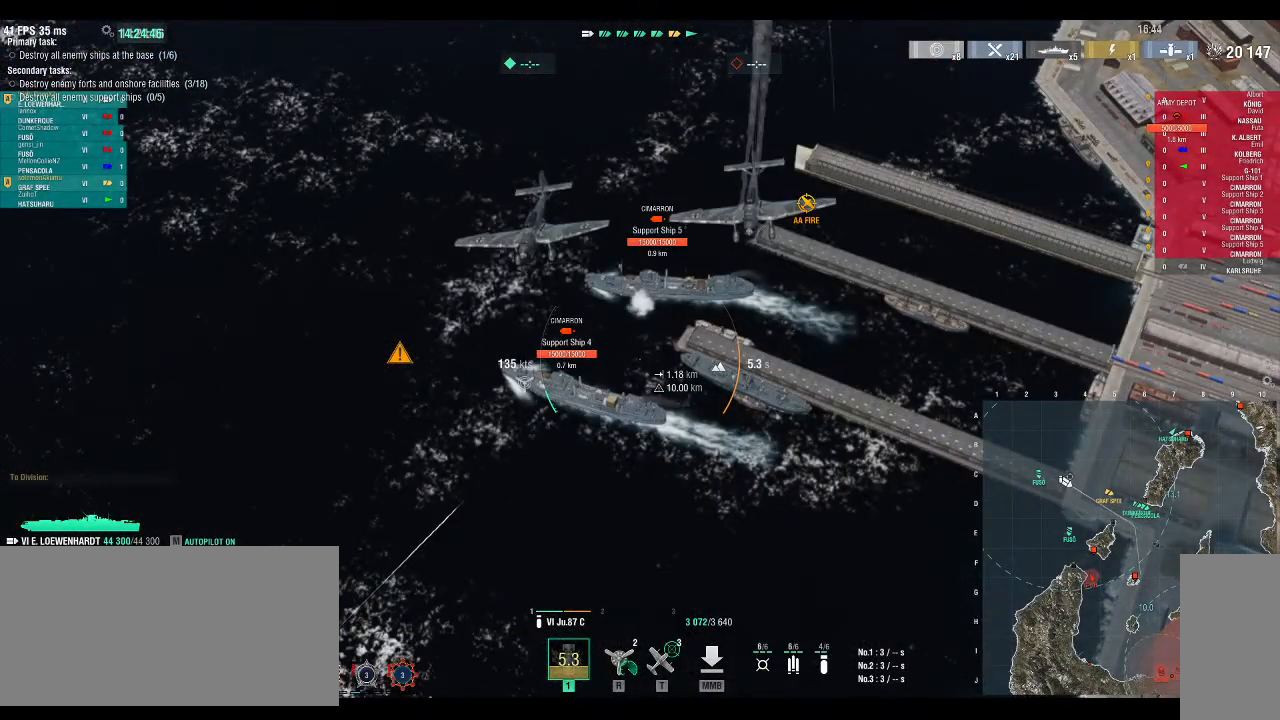
{"keys": ["d"], "events": [[67, "f12", "down"], [67, "s", "up"], [67, "shift_l", "down"], [100, "f12", "up"], [100, "shift_l", "up"]]}